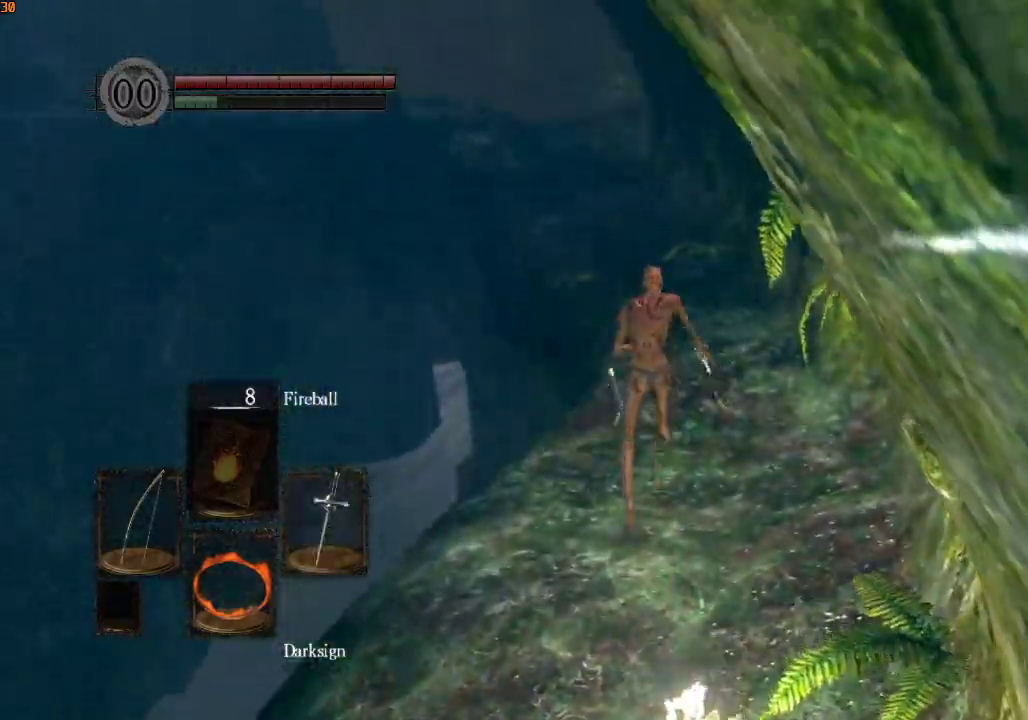
Gameplay with a controller (PlayStation layout); each line is a JSON object with the inputs held at the frame after it. "events" lists button and stick changes between this image and that frame as [ms after this image, input, new state], when the widget could be followed in between.
{"buttons": [], "left_stick": "up", "right_stick": "down", "events": [[200, "R1", "up"]]}
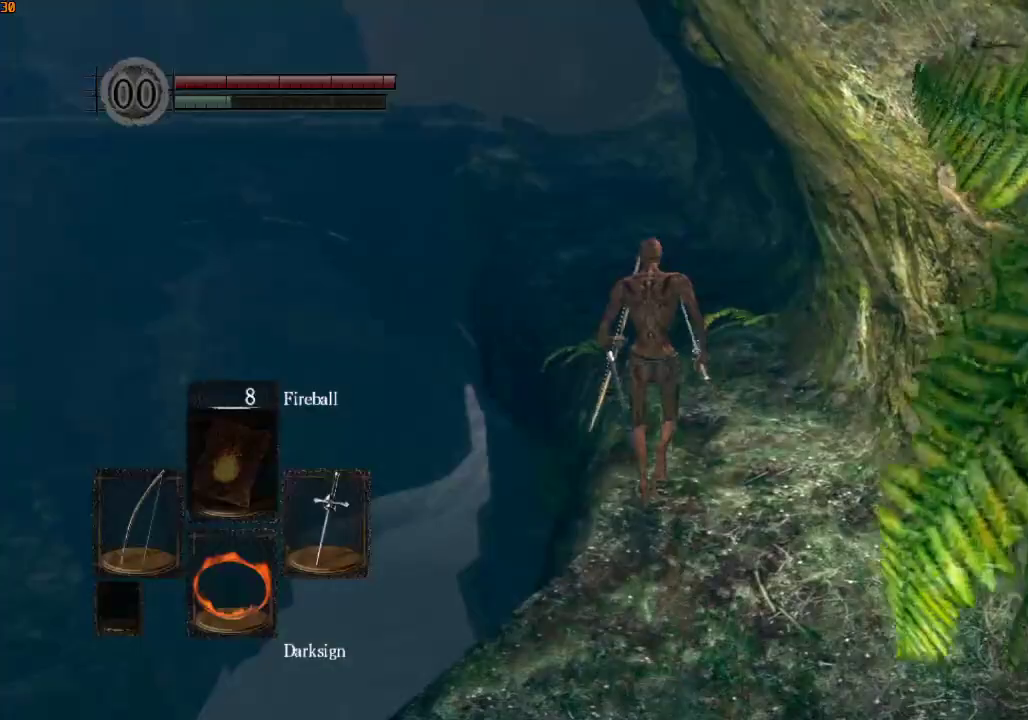
{"buttons": [], "left_stick": "up", "right_stick": "down", "events": []}
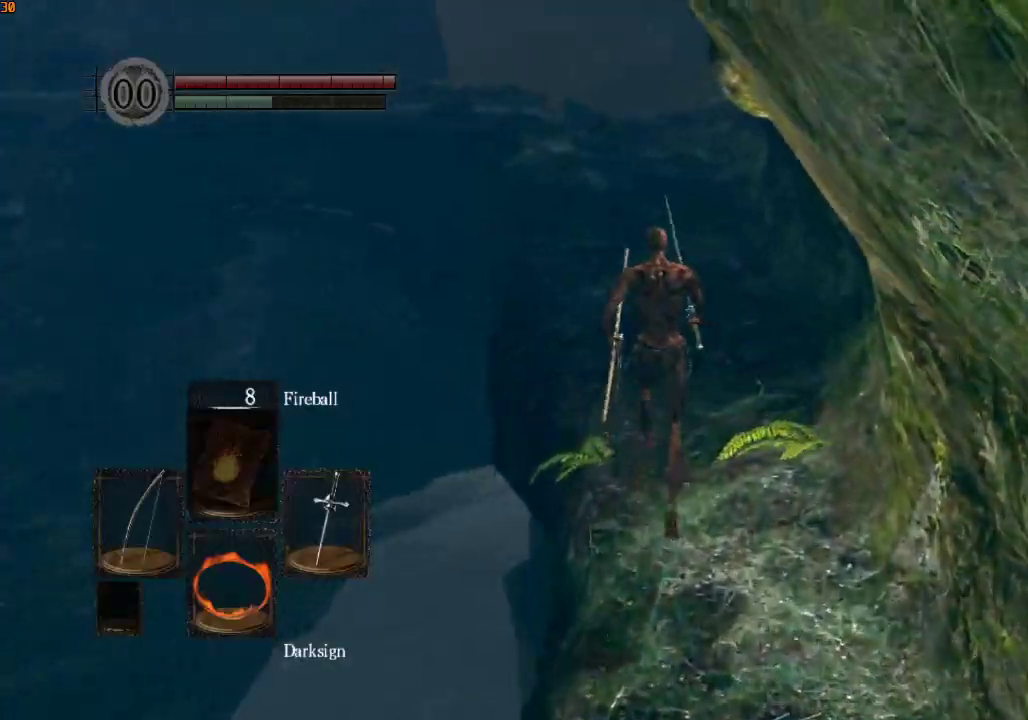
{"buttons": ["R1"], "left_stick": "up", "right_stick": "center", "events": [[67, "R1", "down"], [133, "DPAD_RIGHT", "down"], [200, "DPAD_RIGHT", "up"], [267, "DPAD_RIGHT", "down"], [333, "DPAD_RIGHT", "up"], [400, "DPAD_RIGHT", "down"], [467, "DPAD_RIGHT", "up"], [500, "right_stick", "center"]]}
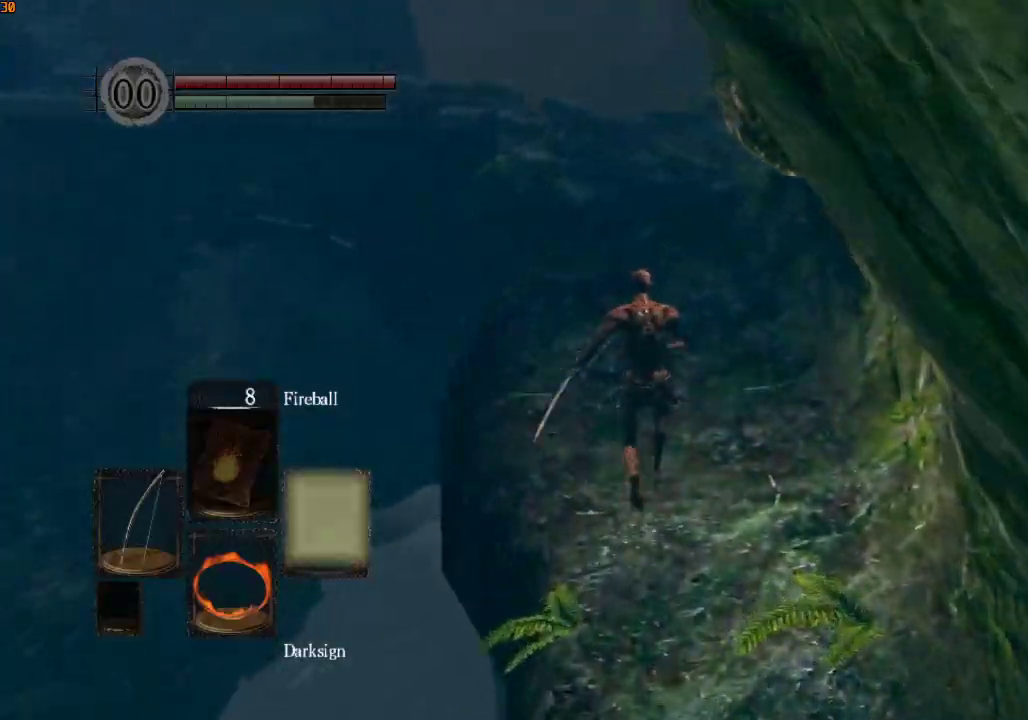
{"buttons": ["R1"], "left_stick": "up", "right_stick": "center", "events": [[33, "DPAD_RIGHT", "down"], [67, "DPAD_RIGHT", "up"]]}
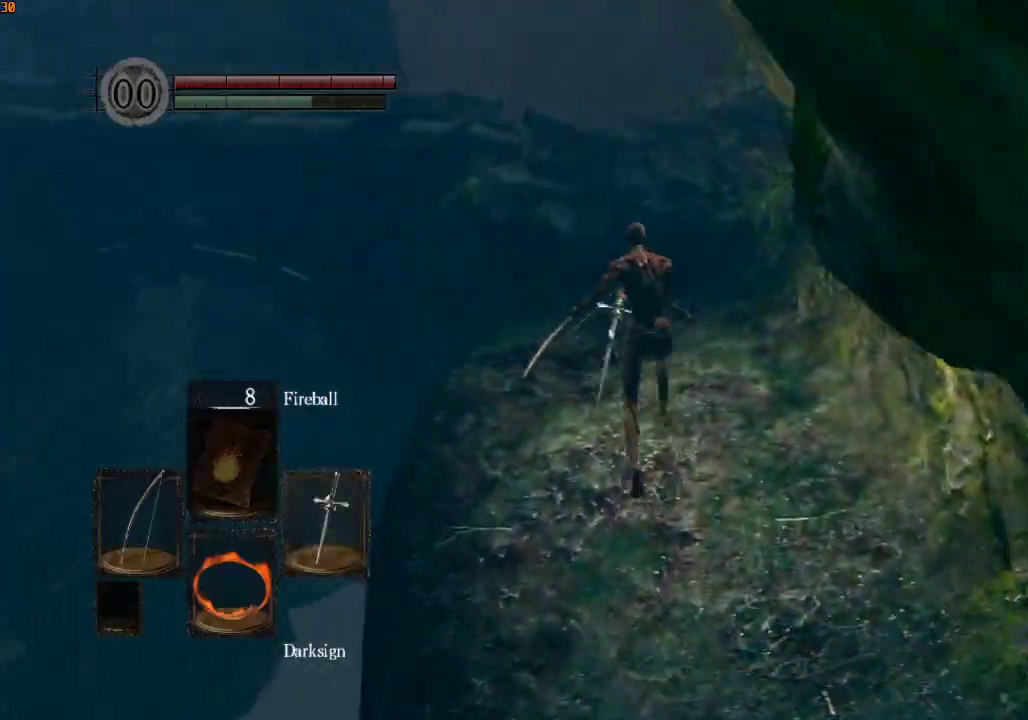
{"buttons": ["R1"], "left_stick": "up", "right_stick": "center", "events": []}
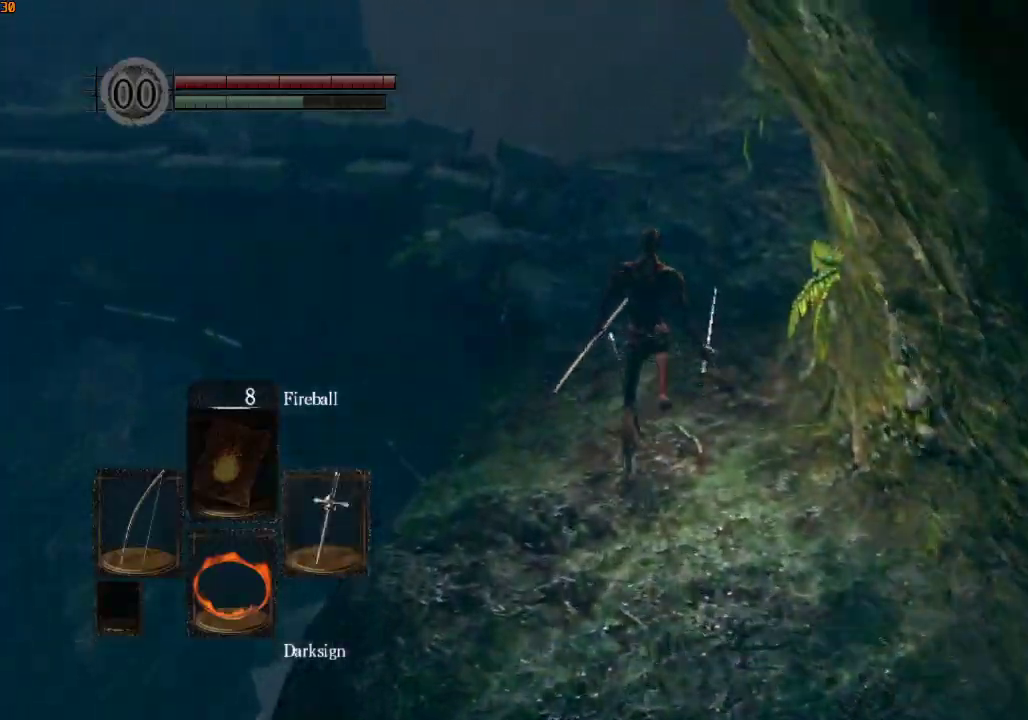
{"buttons": ["R1"], "left_stick": "up", "right_stick": "center", "events": []}
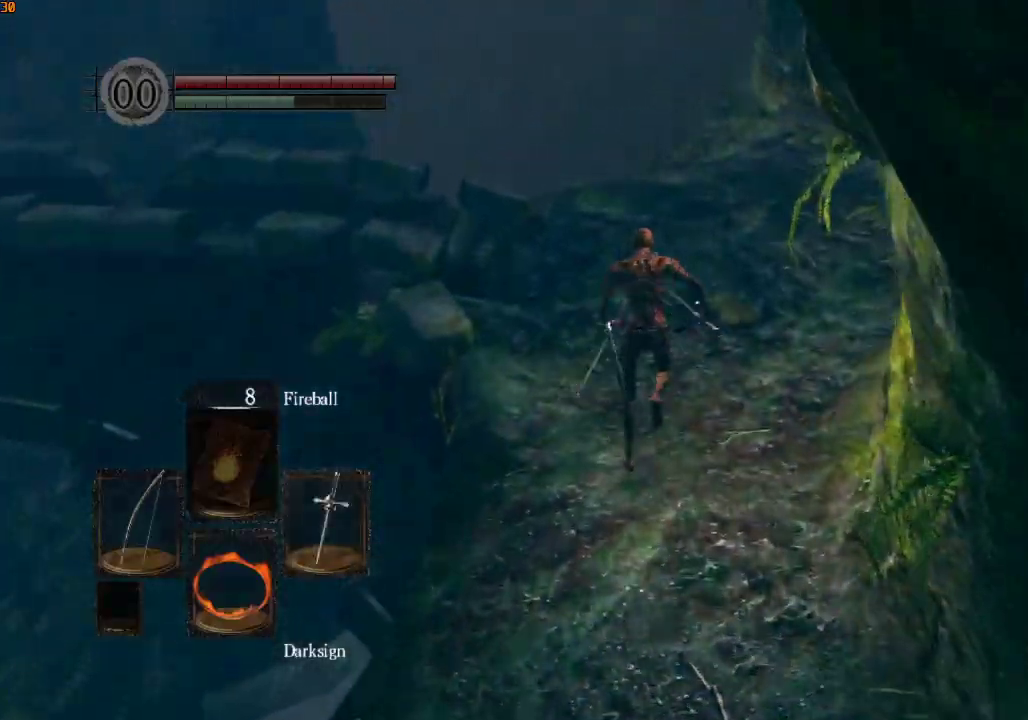
{"buttons": ["R1"], "left_stick": "up", "right_stick": "center", "events": []}
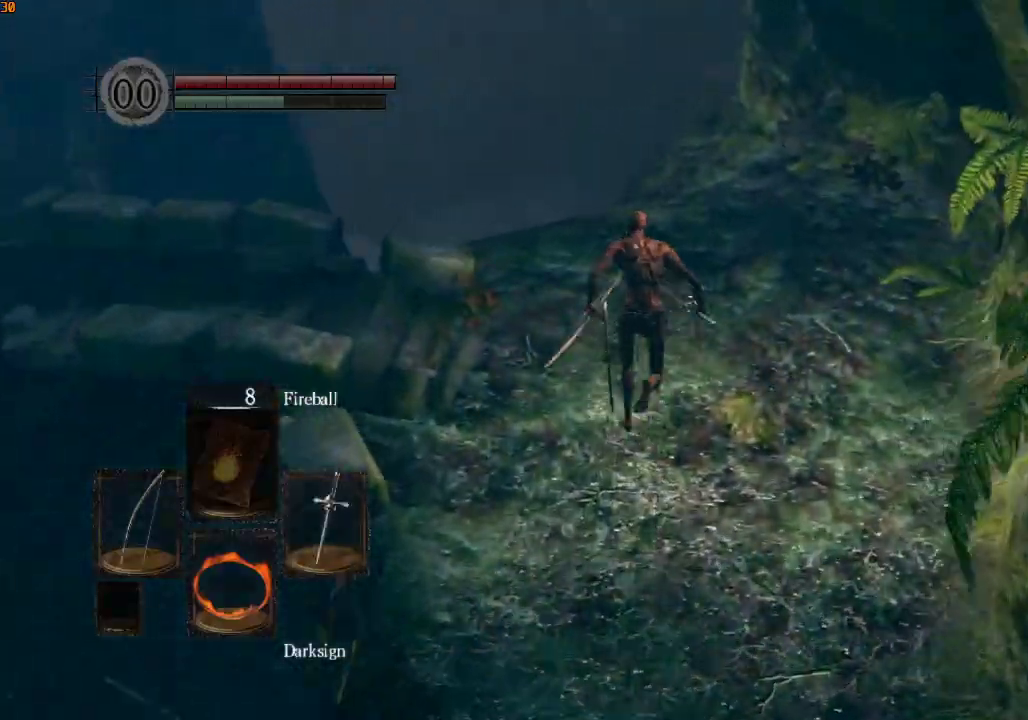
{"buttons": ["R1"], "left_stick": "up", "right_stick": "down-right", "events": [[267, "right_stick", "down-right"]]}
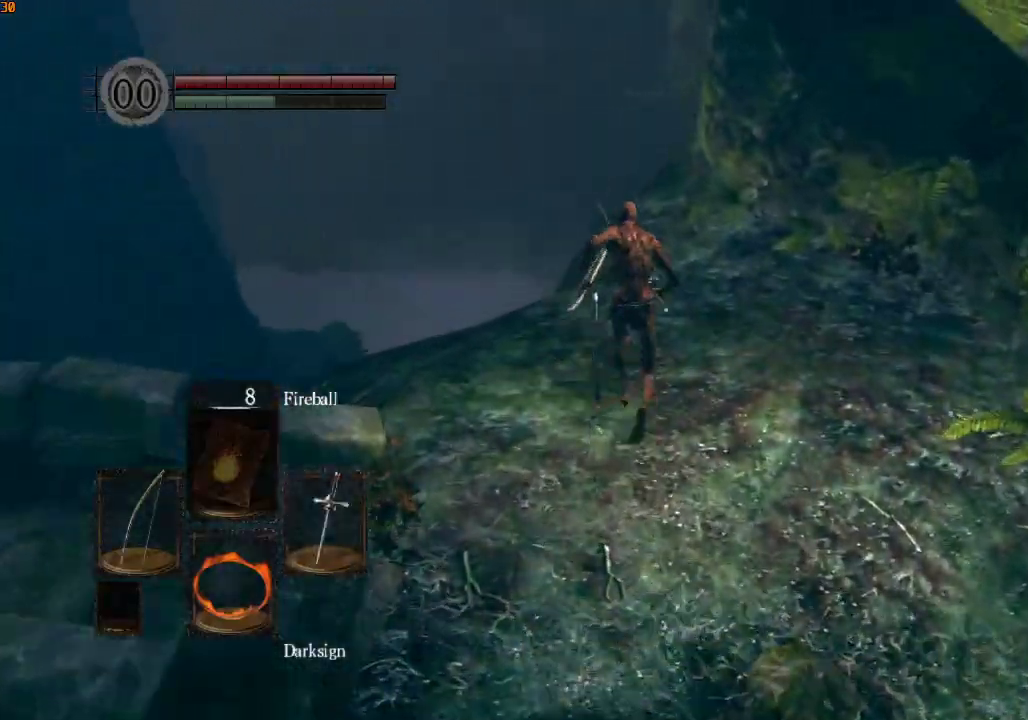
{"buttons": ["R1"], "left_stick": "up", "right_stick": "down-right", "events": [[67, "right_stick", "center"], [400, "right_stick", "down-right"]]}
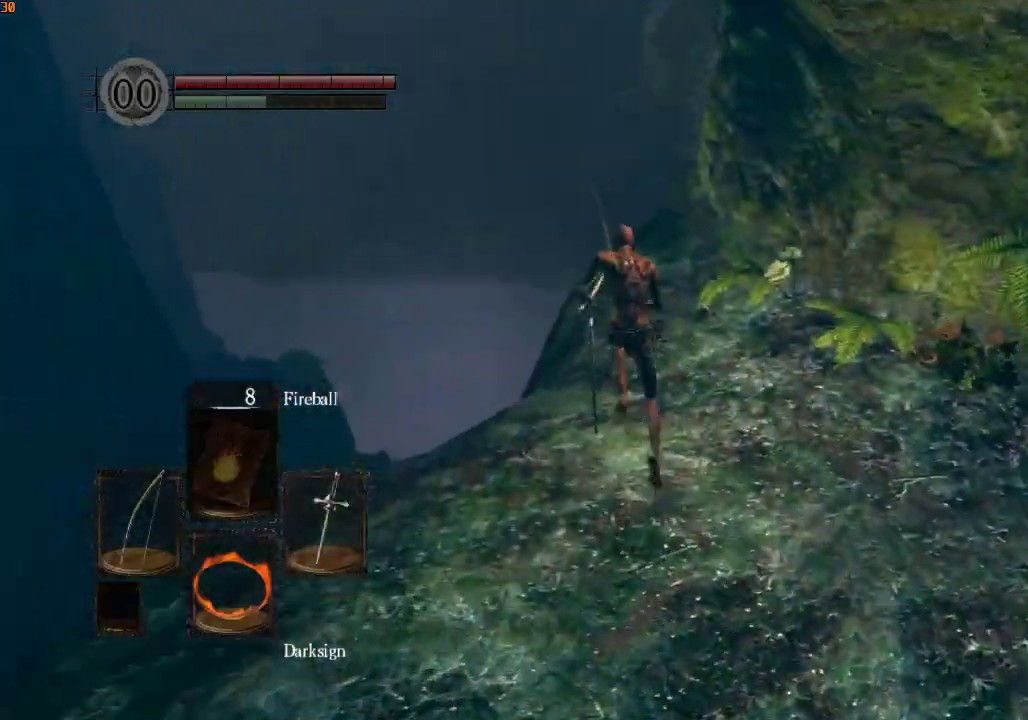
{"buttons": ["R1"], "left_stick": "up", "right_stick": "down-right", "events": []}
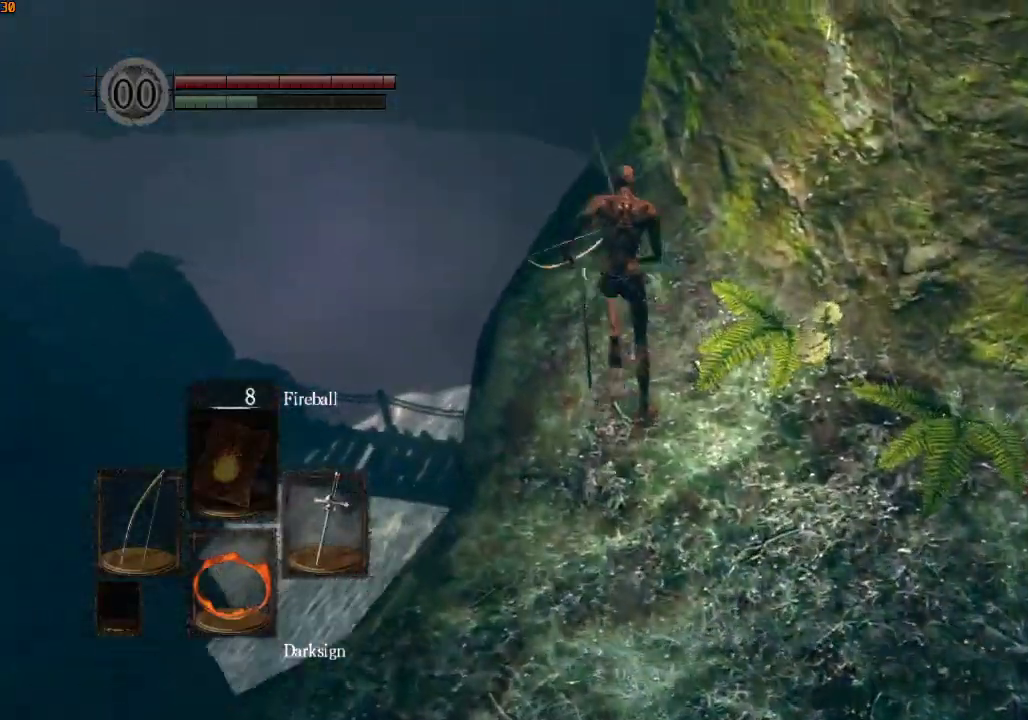
{"buttons": ["R1"], "left_stick": "up", "right_stick": "center", "events": [[167, "right_stick", "center"]]}
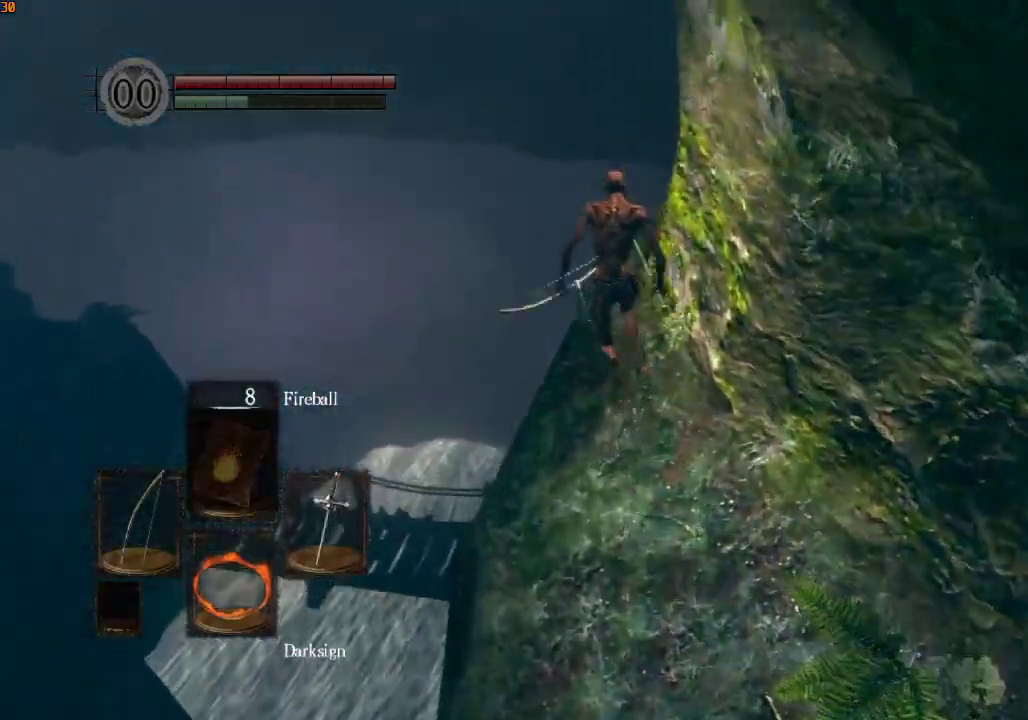
{"buttons": [], "left_stick": "up", "right_stick": "center", "events": [[67, "R1", "up"], [133, "R1", "down"], [267, "R1", "up"], [300, "R1", "down"], [400, "R1", "up"]]}
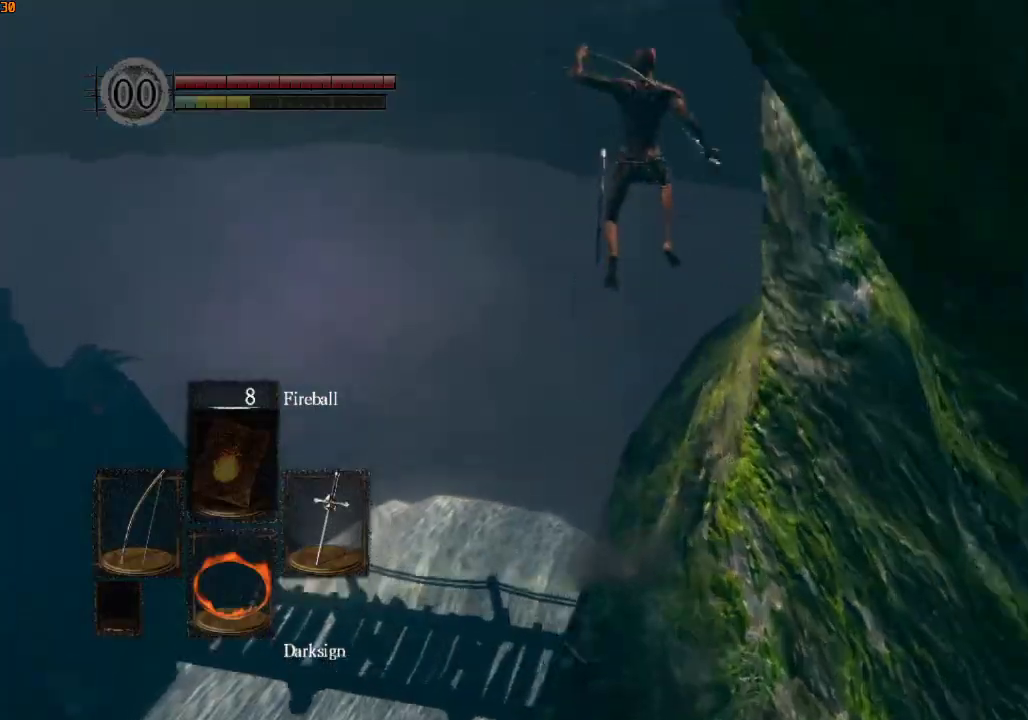
{"buttons": ["CROSS"], "left_stick": "up", "right_stick": "center", "events": [[400, "DPAD_RIGHT", "down"], [500, "CROSS", "down"], [500, "DPAD_RIGHT", "up"]]}
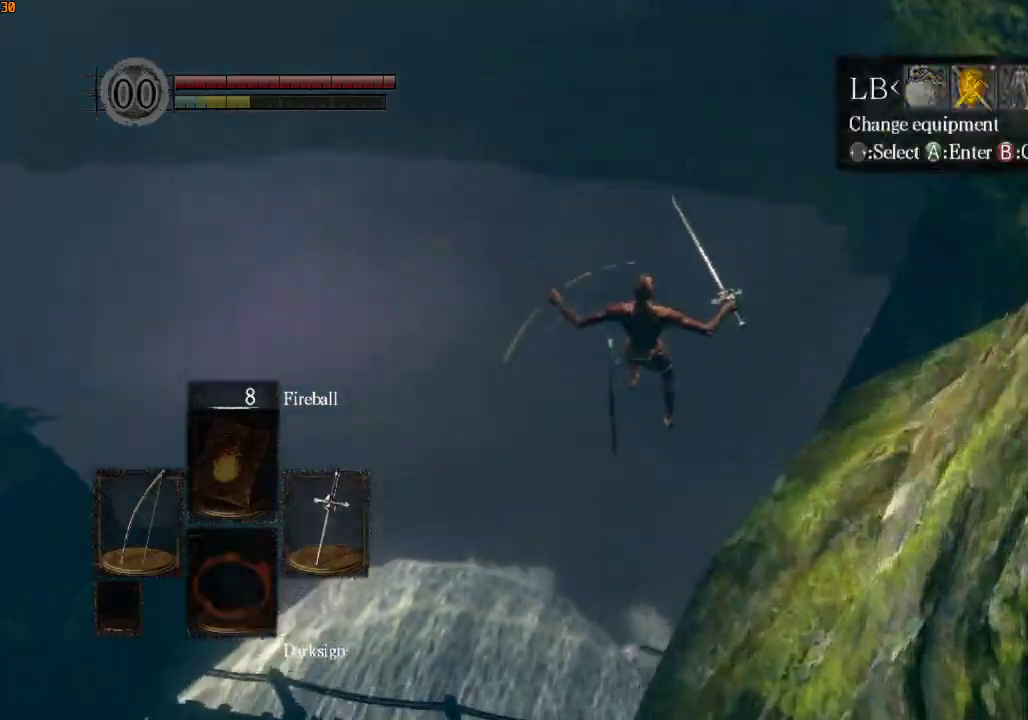
{"buttons": [], "left_stick": "up", "right_stick": "center", "events": [[67, "CROSS", "up"], [133, "CROSS", "down"], [233, "CROSS", "up"], [267, "DPAD_DOWN", "down"], [333, "CROSS", "down"], [333, "DPAD_DOWN", "up"], [400, "CROSS", "up"]]}
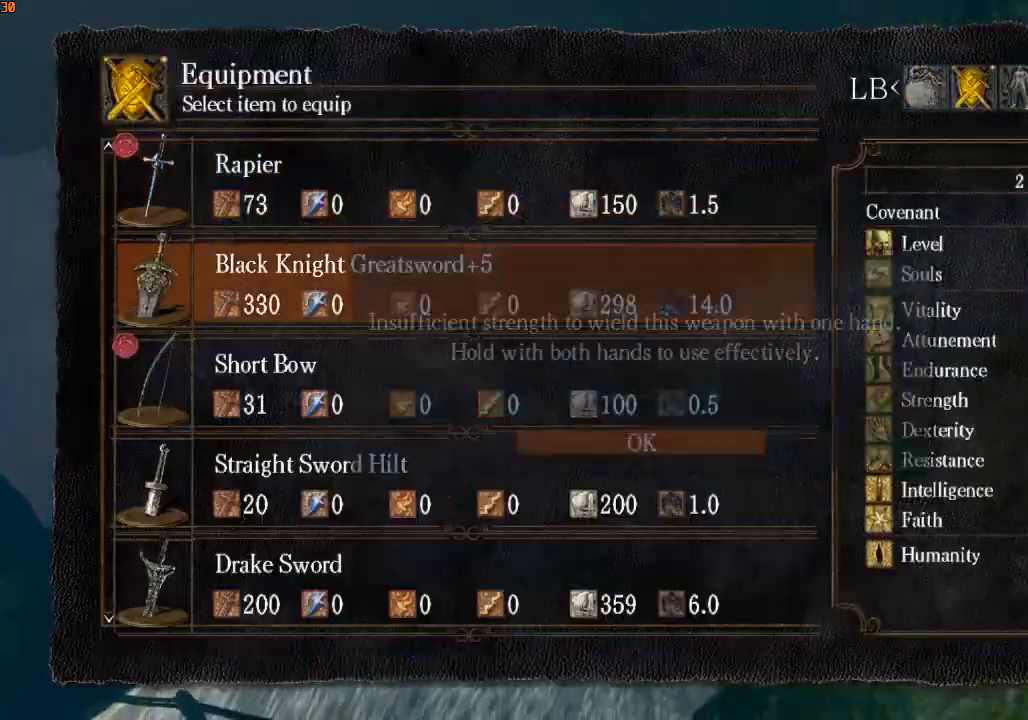
{"buttons": [], "left_stick": "left", "right_stick": "down-left", "events": [[133, "left_stick", "left"], [133, "right_stick", "down-left"], [400, "R1", "down"], [467, "R1", "up"]]}
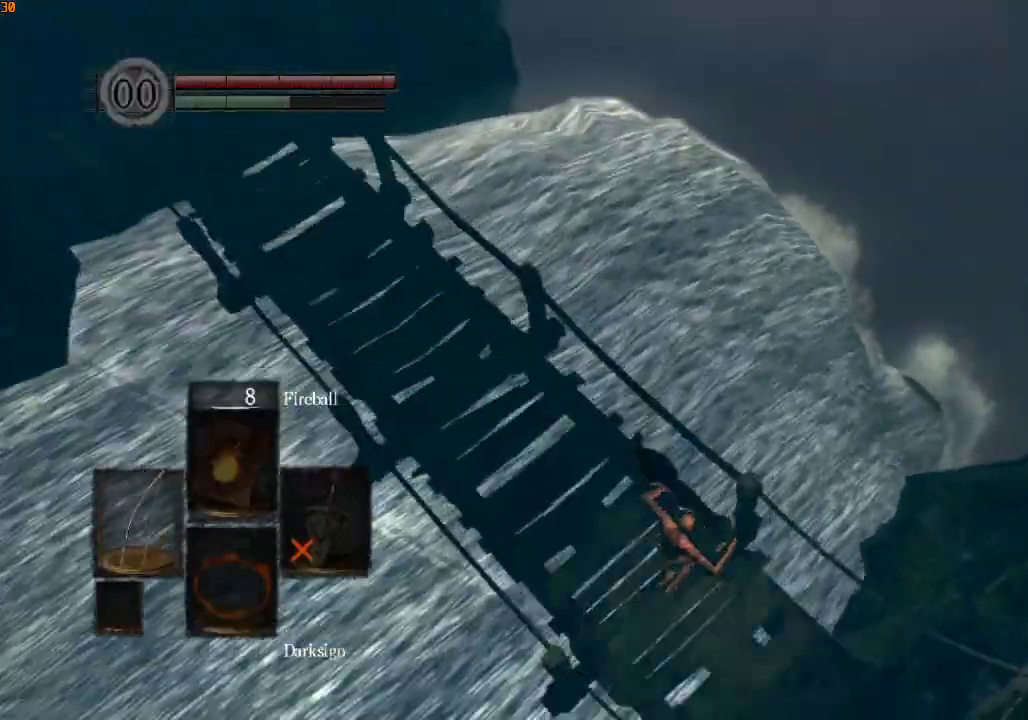
{"buttons": ["R1"], "left_stick": "up-left", "right_stick": "center", "events": [[33, "R1", "down"], [67, "right_stick", "center"], [133, "R1", "up"], [200, "R1", "down"], [200, "left_stick", "up-left"], [267, "R1", "up"], [333, "R1", "down"], [400, "R1", "up"], [467, "R1", "down"]]}
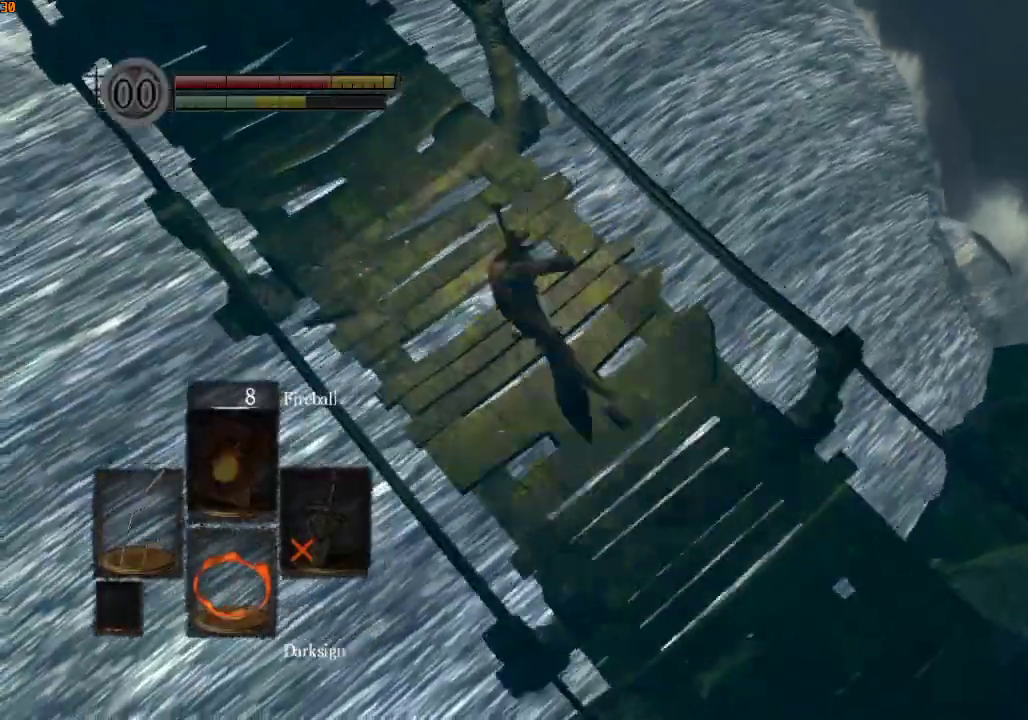
{"buttons": ["R1"], "left_stick": "up-left", "right_stick": "center", "events": [[100, "right_stick", "up-left"], [300, "DPAD_RIGHT", "down"], [367, "DPAD_RIGHT", "up"], [367, "right_stick", "center"]]}
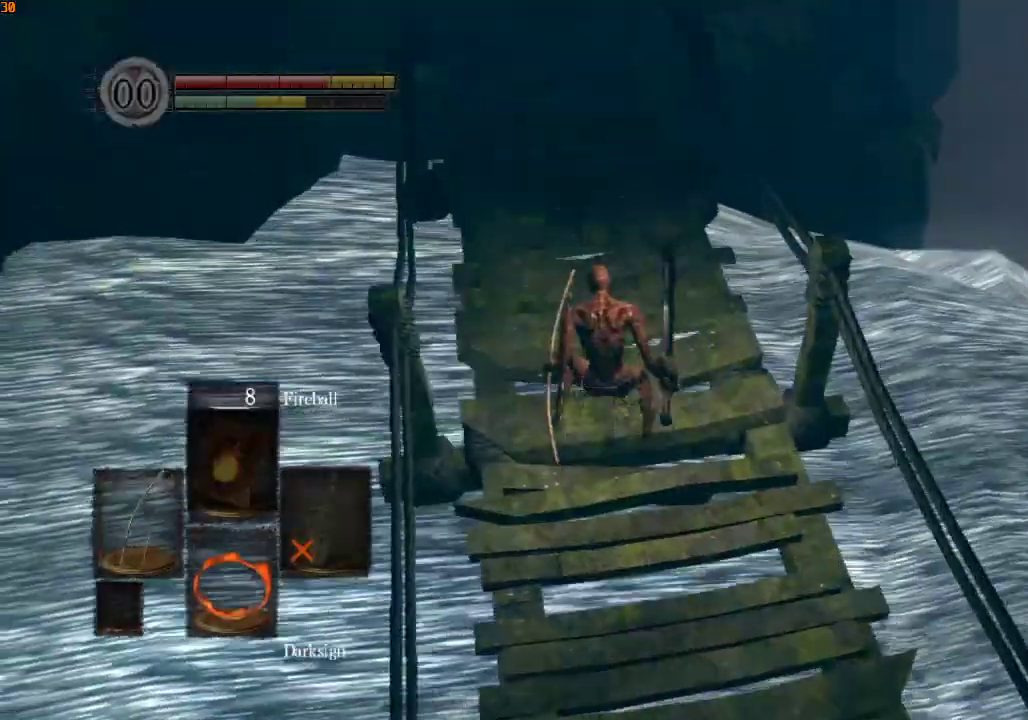
{"buttons": ["R1"], "left_stick": "up", "right_stick": "center", "events": [[167, "right_stick", "up-left"], [300, "right_stick", "center"], [333, "DPAD_RIGHT", "down"], [400, "DPAD_RIGHT", "up"], [400, "left_stick", "up"]]}
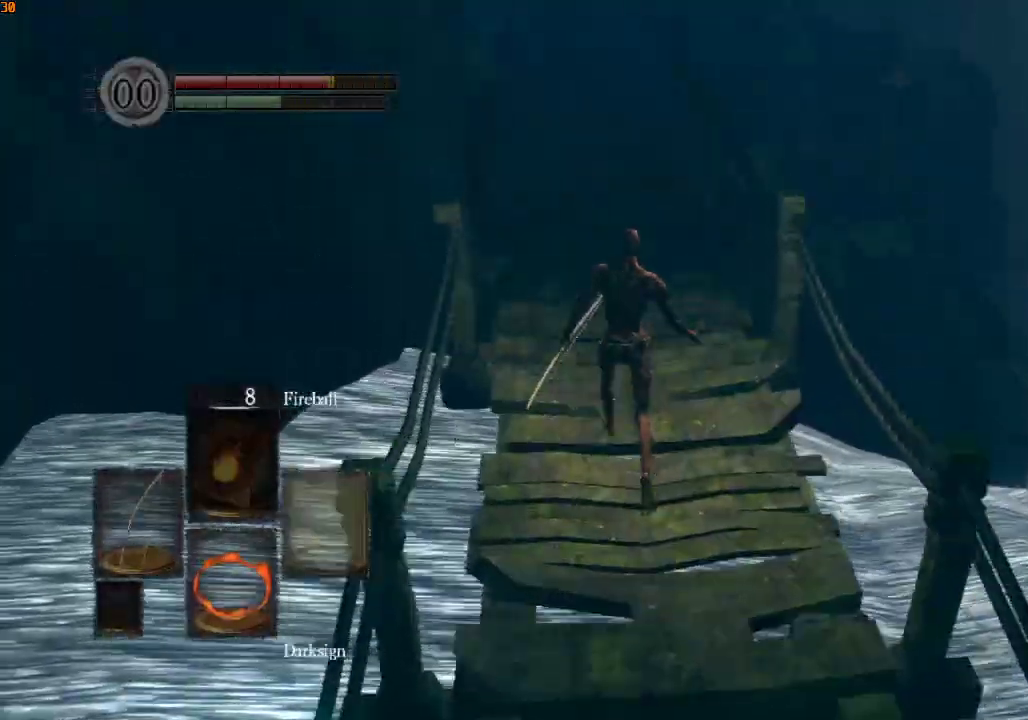
{"buttons": ["R1"], "left_stick": "up", "right_stick": "center", "events": []}
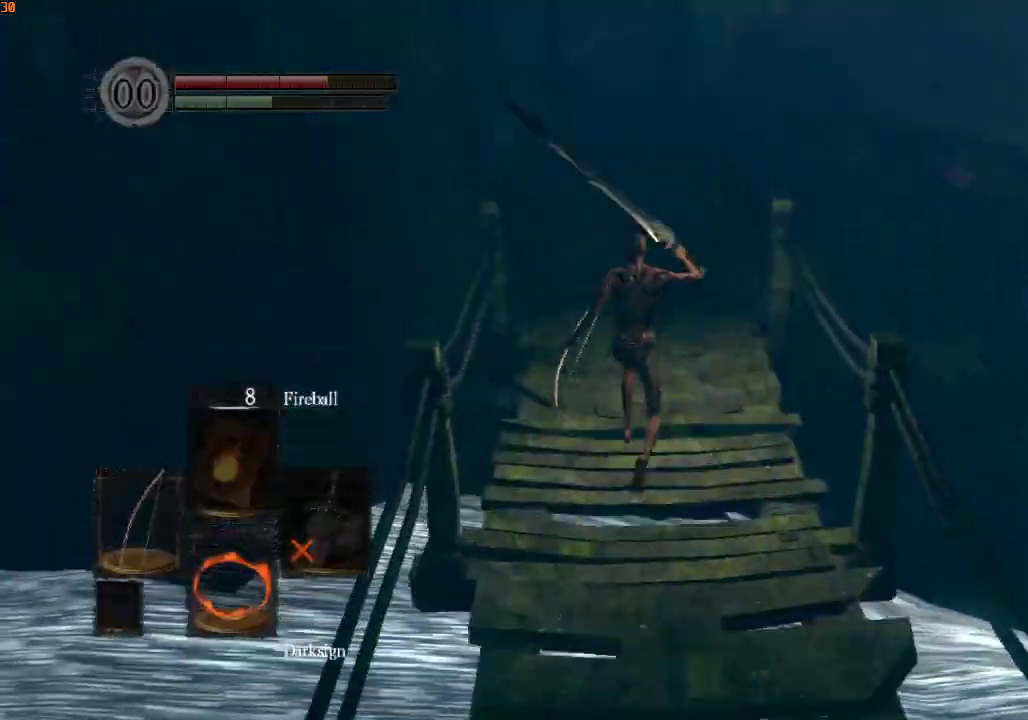
{"buttons": ["R1"], "left_stick": "up", "right_stick": "center", "events": []}
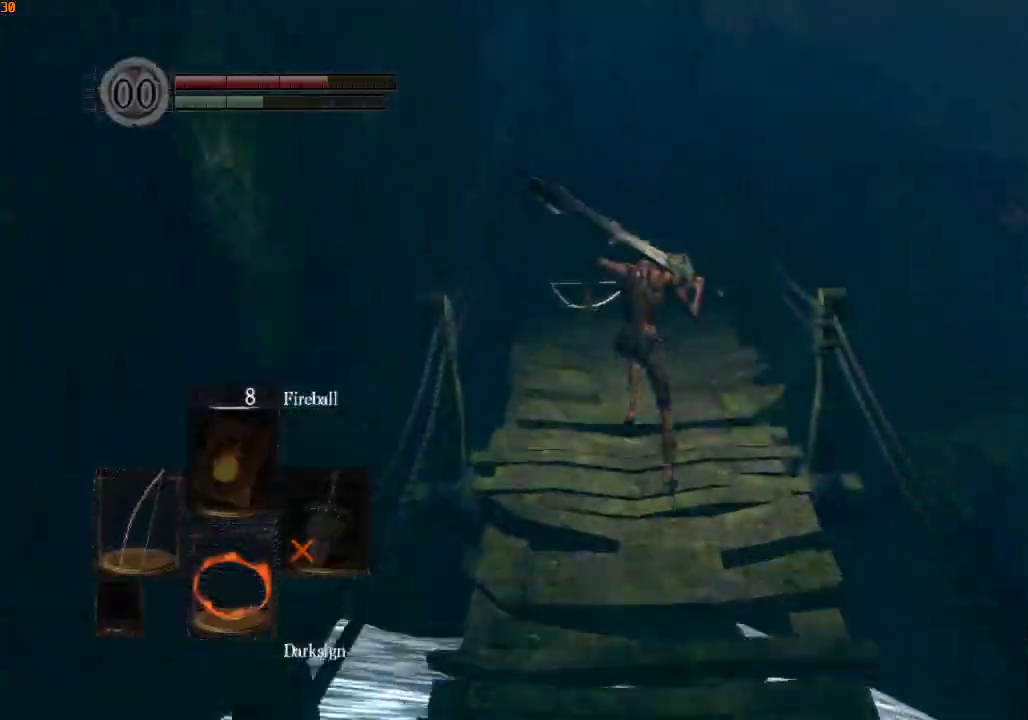
{"buttons": ["R1"], "left_stick": "up", "right_stick": "center", "events": []}
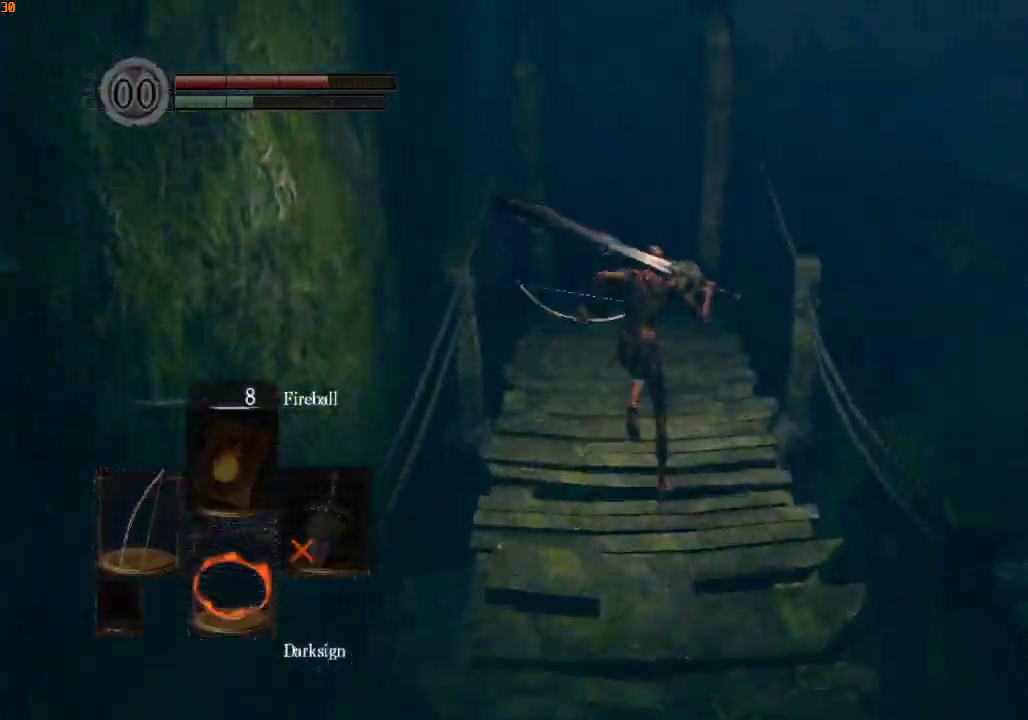
{"buttons": ["R1"], "left_stick": "up", "right_stick": "center", "events": []}
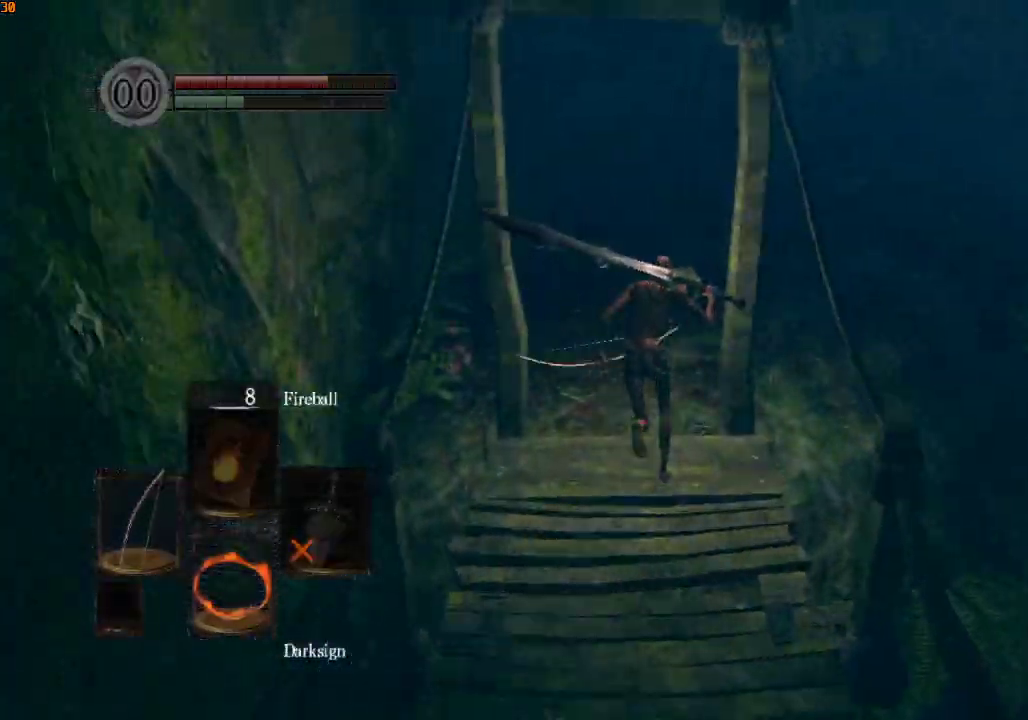
{"buttons": [], "left_stick": "up", "right_stick": "down-right", "events": [[67, "R1", "up"], [67, "right_stick", "down-right"]]}
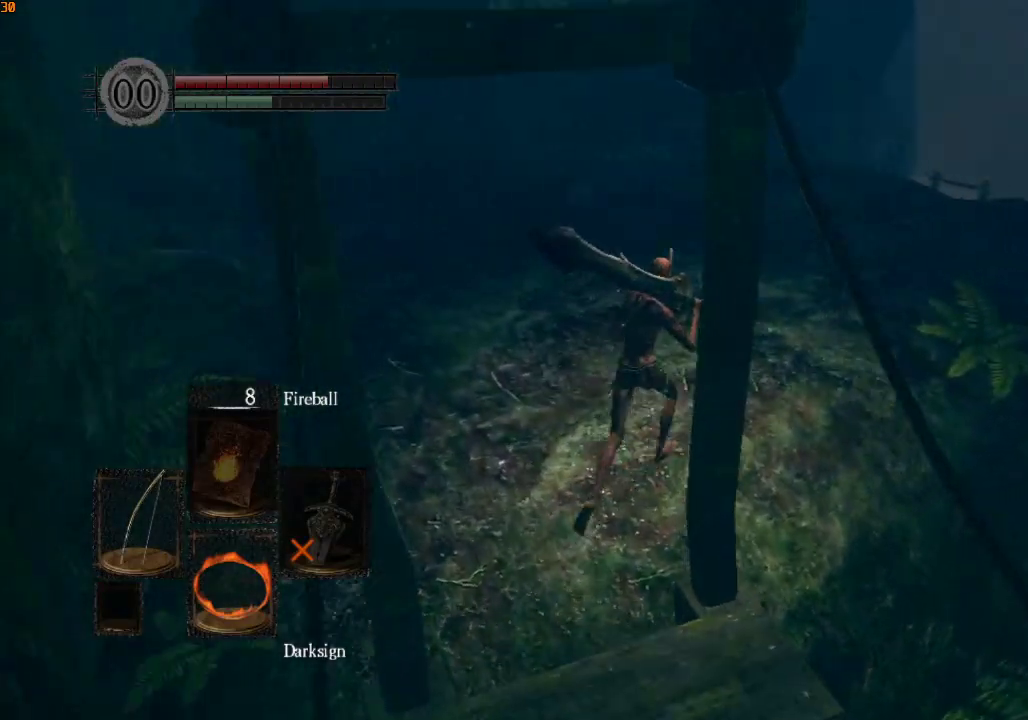
{"buttons": [], "left_stick": "up-right", "right_stick": "center", "events": [[167, "left_stick", "up-right"], [167, "right_stick", "center"]]}
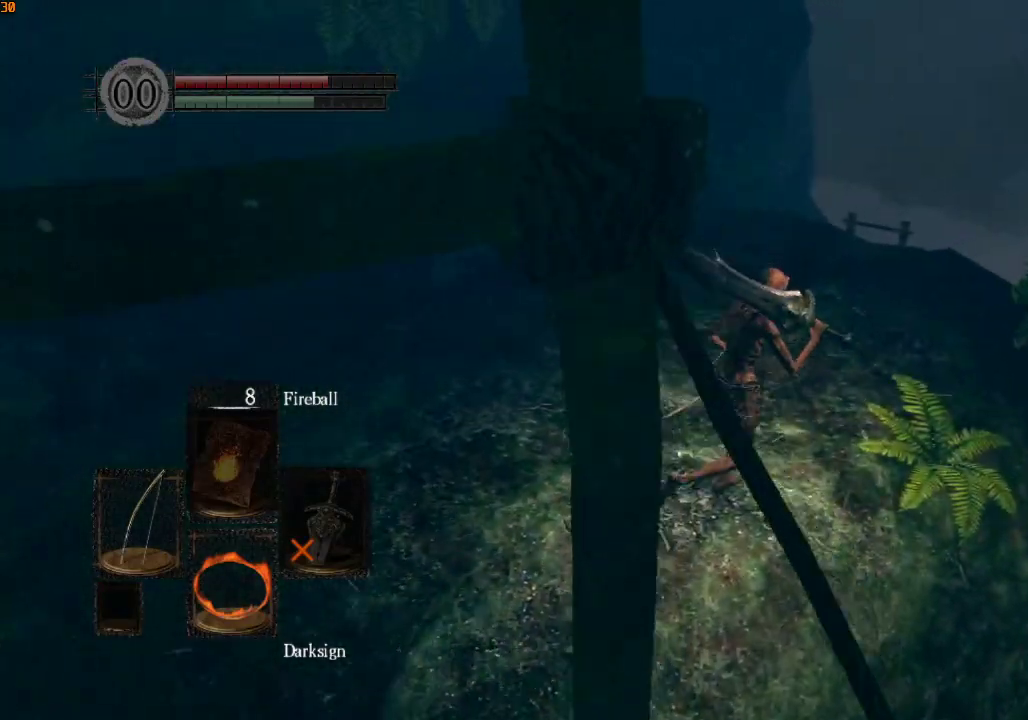
{"buttons": [], "left_stick": "up", "right_stick": "down-left", "events": [[133, "right_stick", "down-left"], [467, "left_stick", "up"]]}
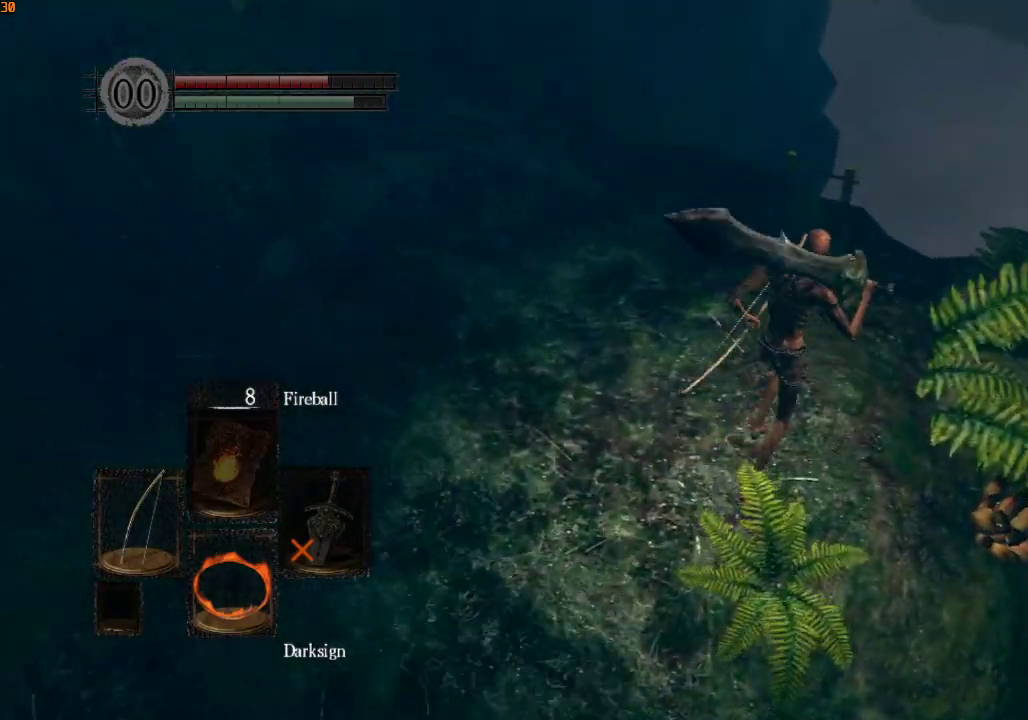
{"buttons": ["R1"], "left_stick": "up", "right_stick": "center", "events": [[33, "right_stick", "center"], [67, "R1", "down"]]}
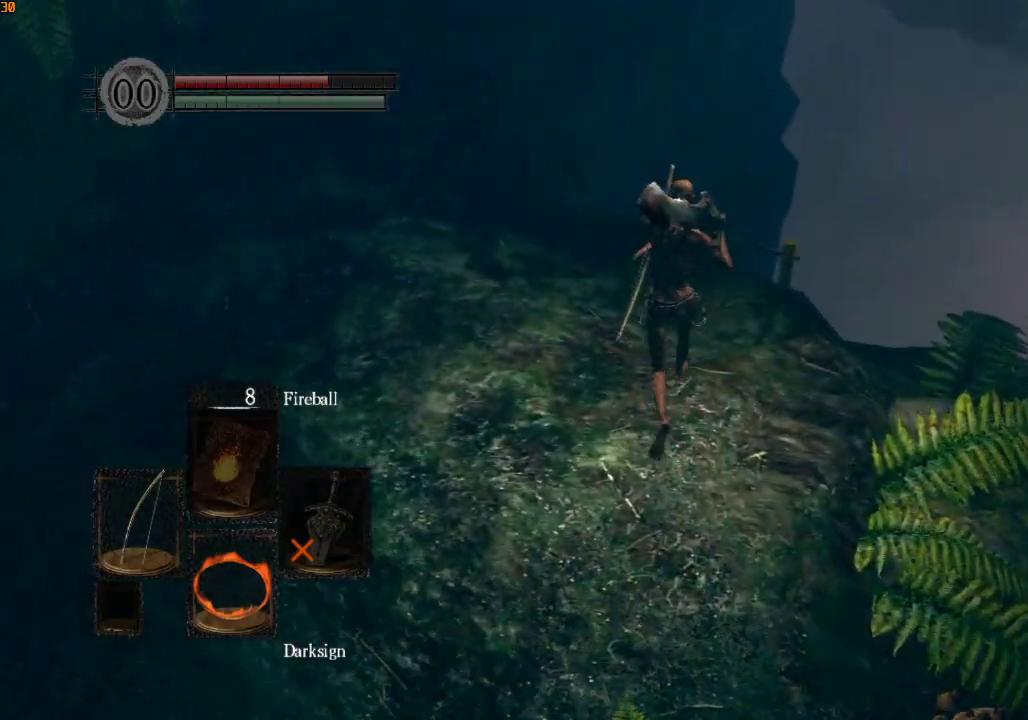
{"buttons": ["R1"], "left_stick": "up", "right_stick": "center", "events": []}
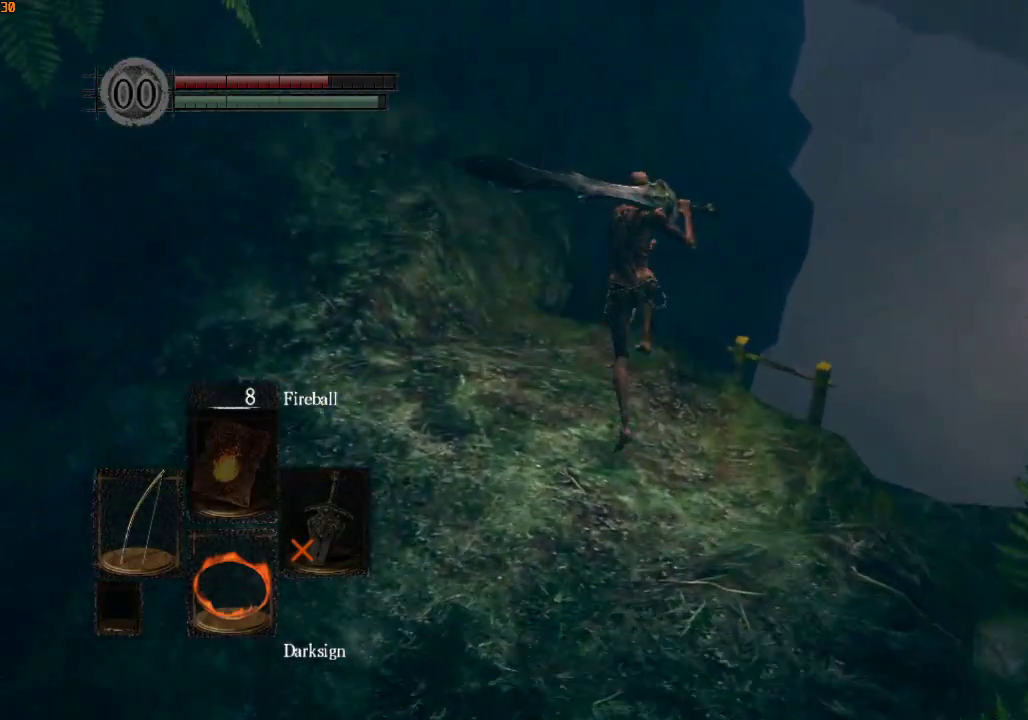
{"buttons": ["TRIANGLE"], "left_stick": "up", "right_stick": "center", "events": [[400, "R1", "up"], [467, "TRIANGLE", "down"]]}
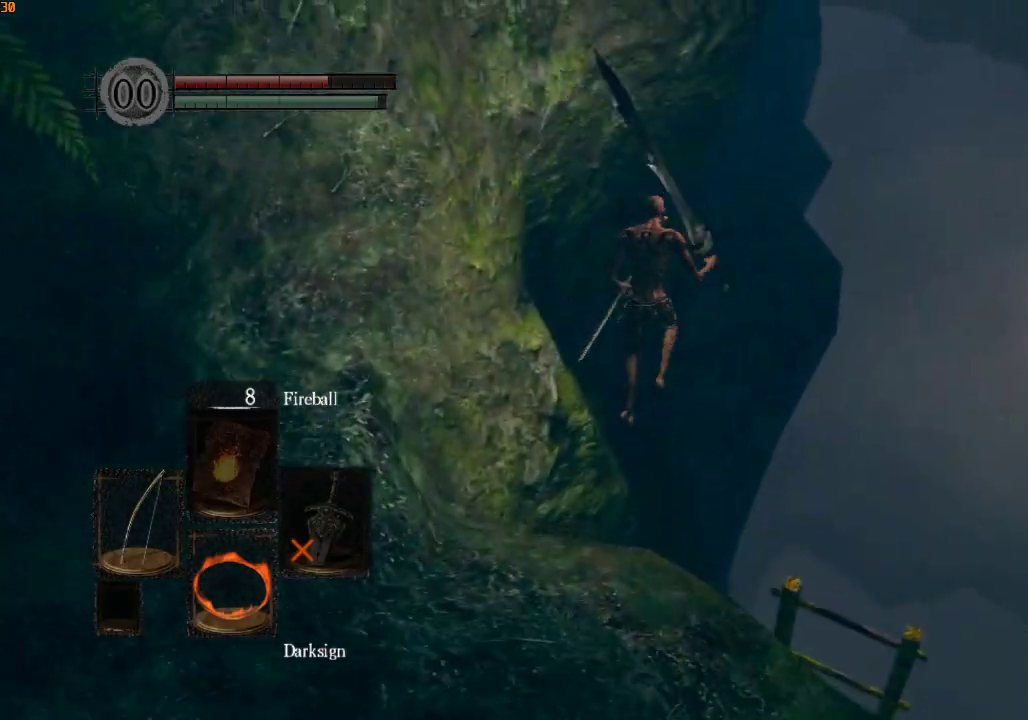
{"buttons": [], "left_stick": "center", "right_stick": "down-left", "events": [[33, "TRIANGLE", "up"], [33, "left_stick", "center"], [67, "TRIANGLE", "down"], [167, "TRIANGLE", "up"], [333, "right_stick", "down-left"]]}
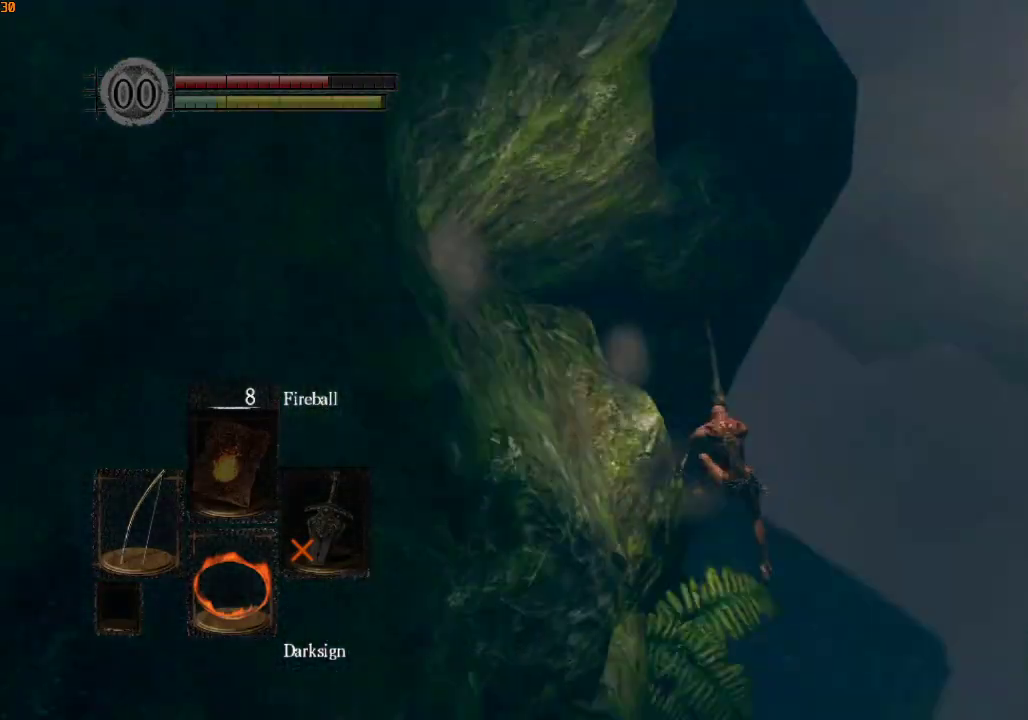
{"buttons": [], "left_stick": "center", "right_stick": "center", "events": [[67, "right_stick", "center"]]}